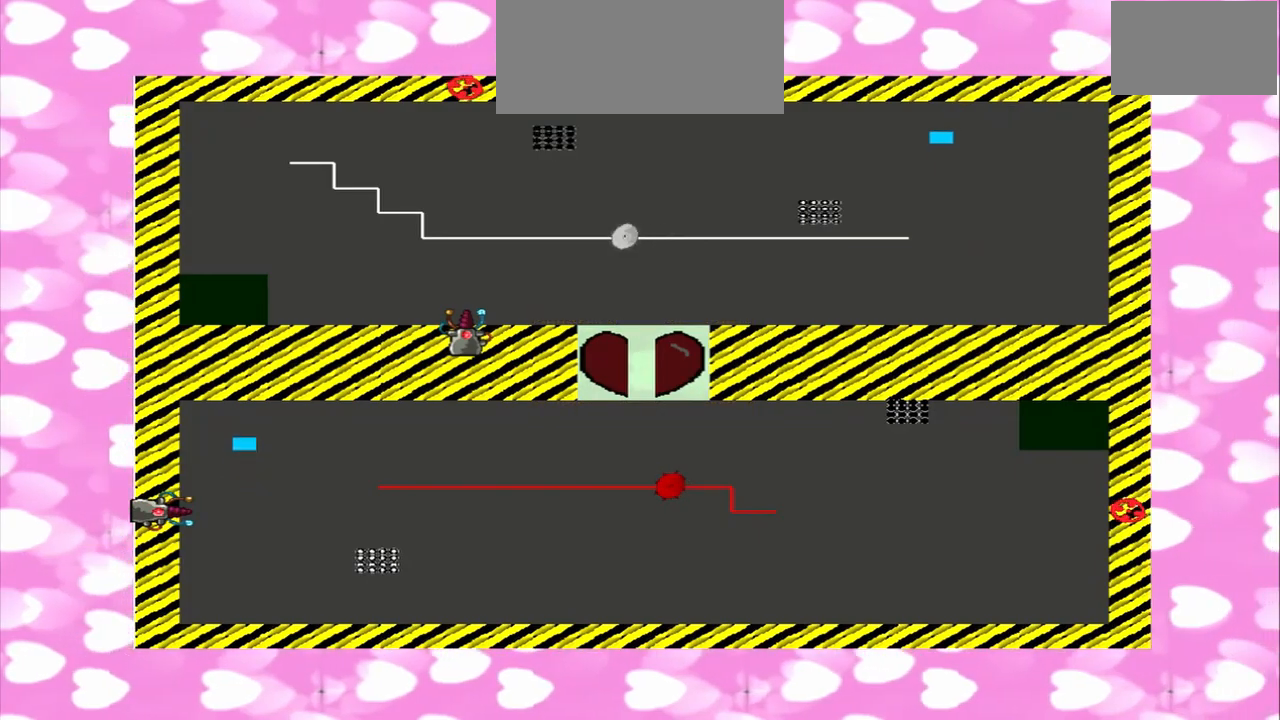
Gameplay with a controller (PlayStation layout); each line is a JSON object with the inputs held at the frame after it. "events" lists button and stick changes between this image and that frame as [ms after this image, input, new state], when the widget could be followed in between. Not read: CROSS L3 R3.
{"buttons": [], "left_stick": "left", "right_stick": "up", "events": []}
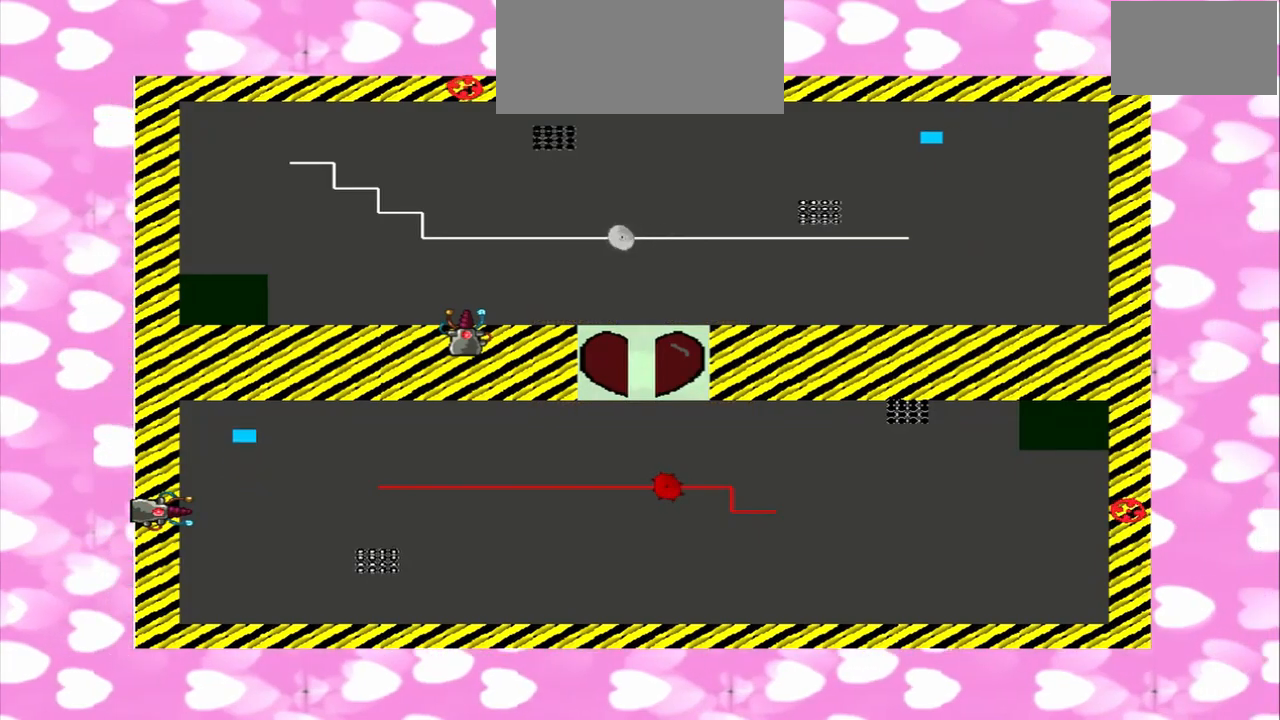
{"buttons": [], "left_stick": "left", "right_stick": "up", "events": []}
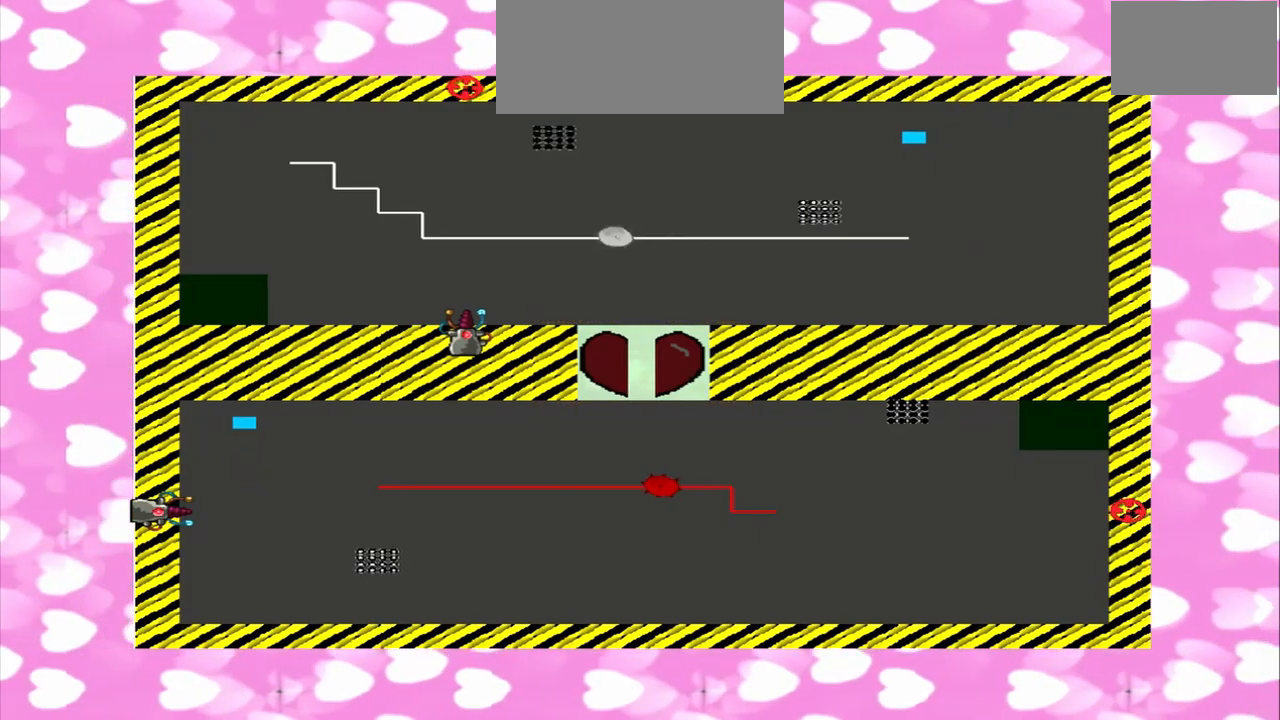
{"buttons": [], "left_stick": "left", "right_stick": "up", "events": []}
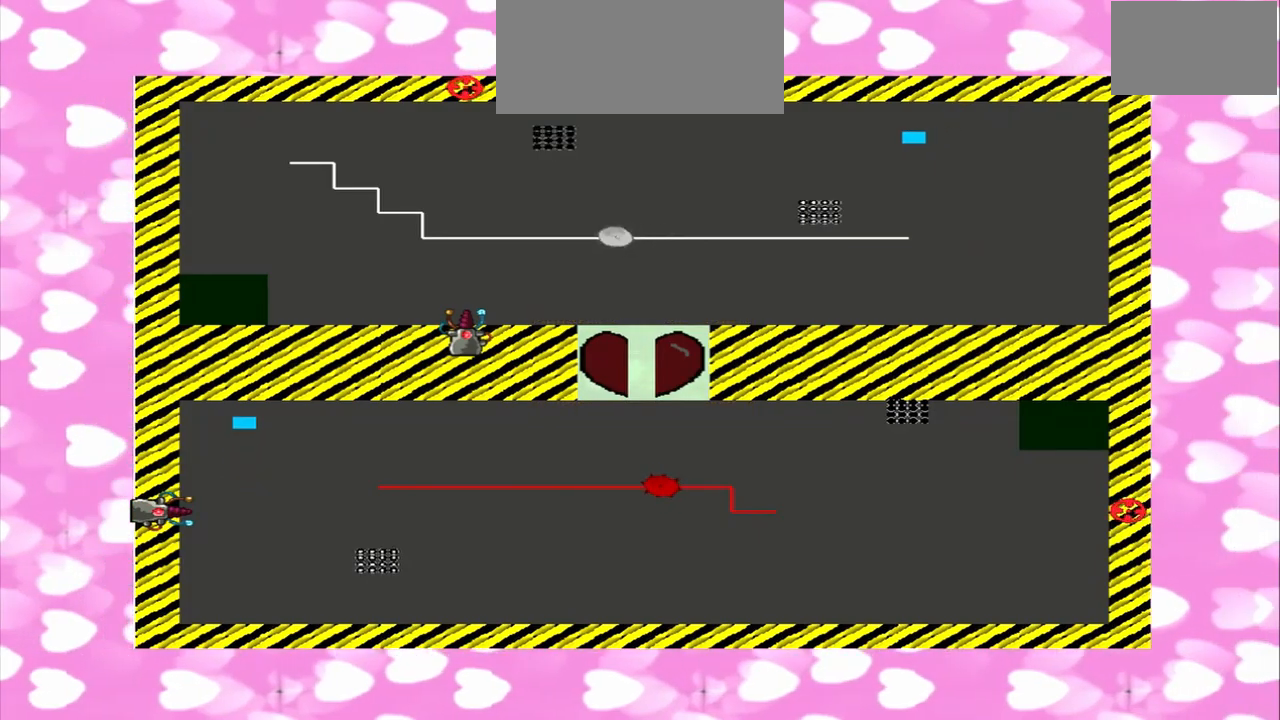
{"buttons": [], "left_stick": "left", "right_stick": "right", "events": [[334, "right_stick", "right"]]}
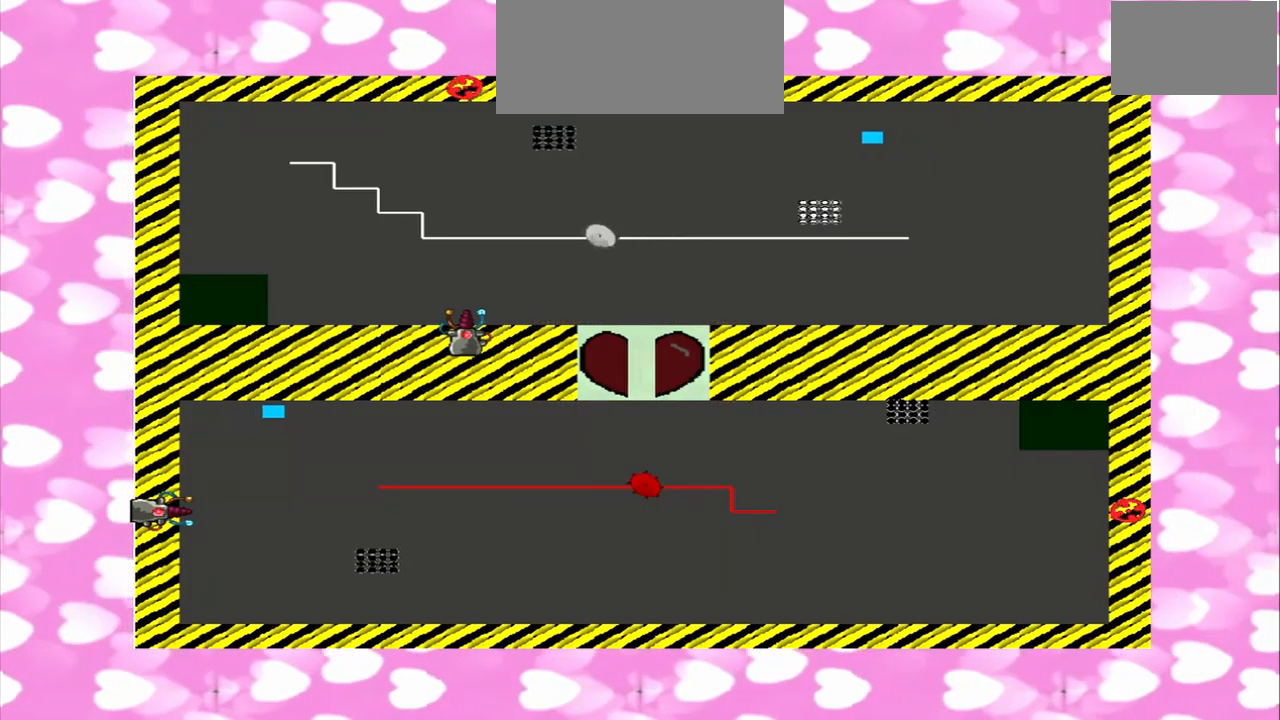
{"buttons": [], "left_stick": "left", "right_stick": "right", "events": []}
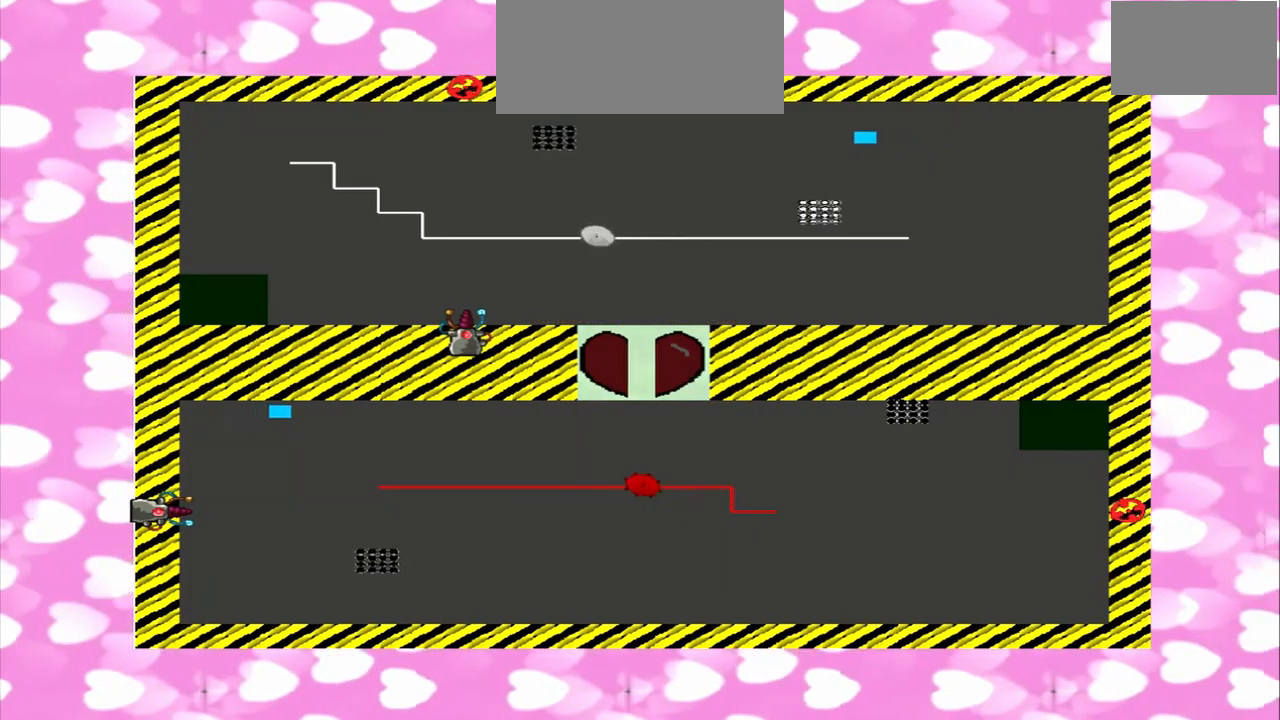
{"buttons": [], "left_stick": "left", "right_stick": "right", "events": []}
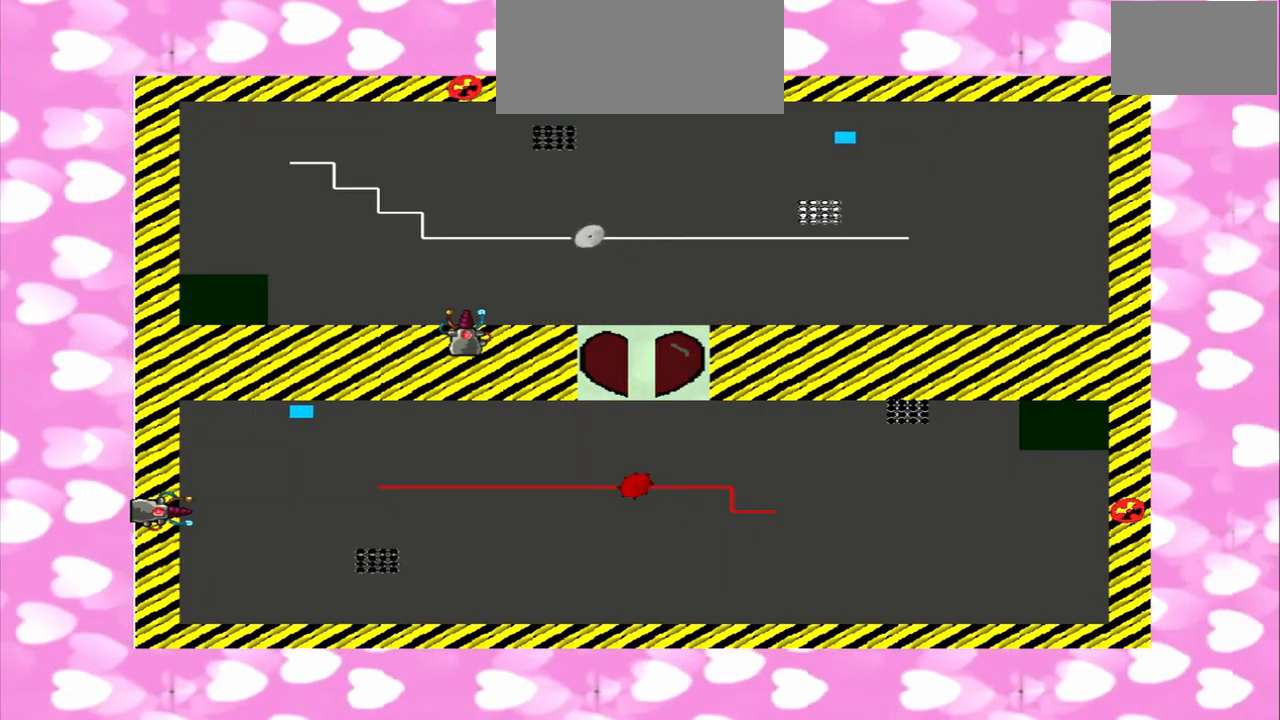
{"buttons": [], "left_stick": "left", "right_stick": "right", "events": []}
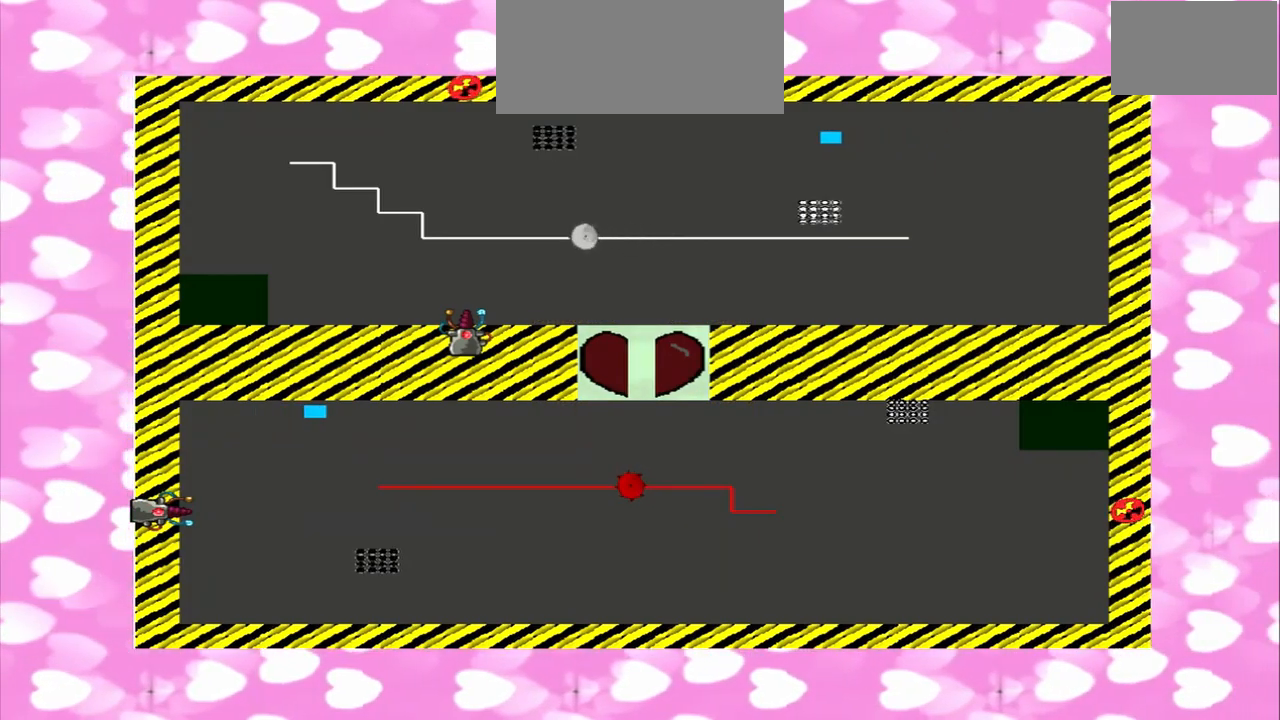
{"buttons": [], "left_stick": "left", "right_stick": "right", "events": []}
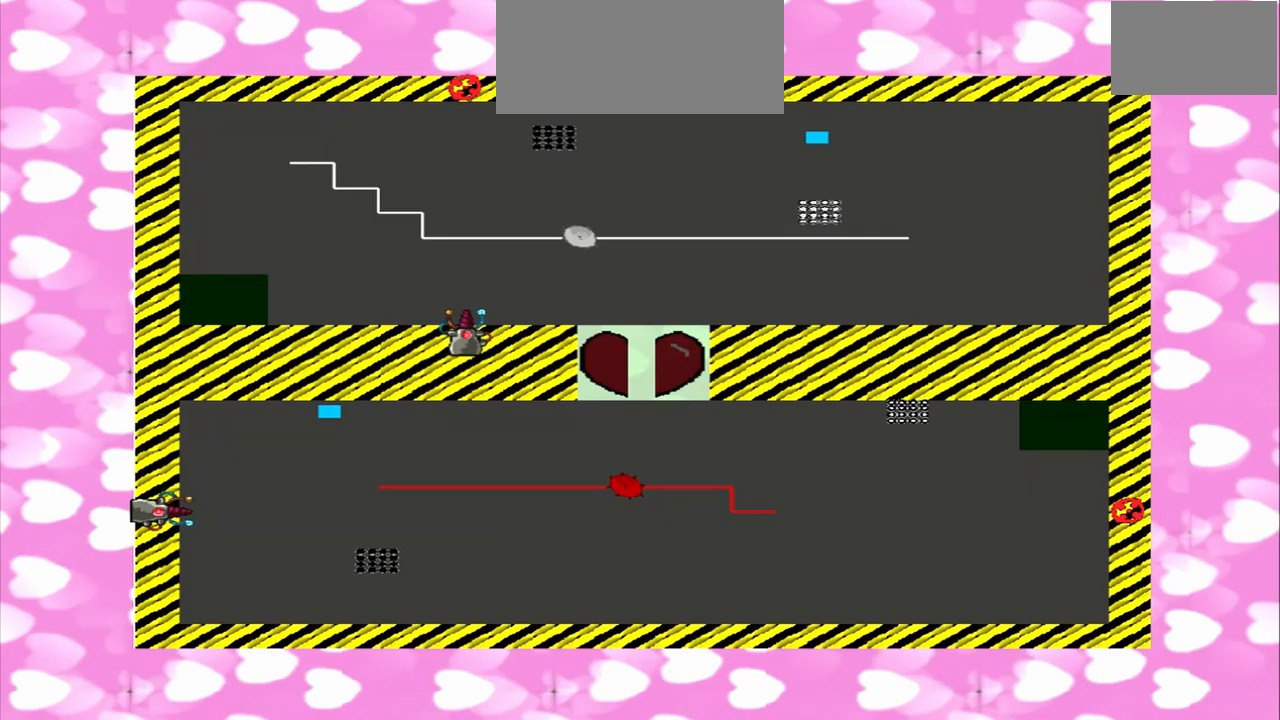
{"buttons": [], "left_stick": "left", "right_stick": "right", "events": []}
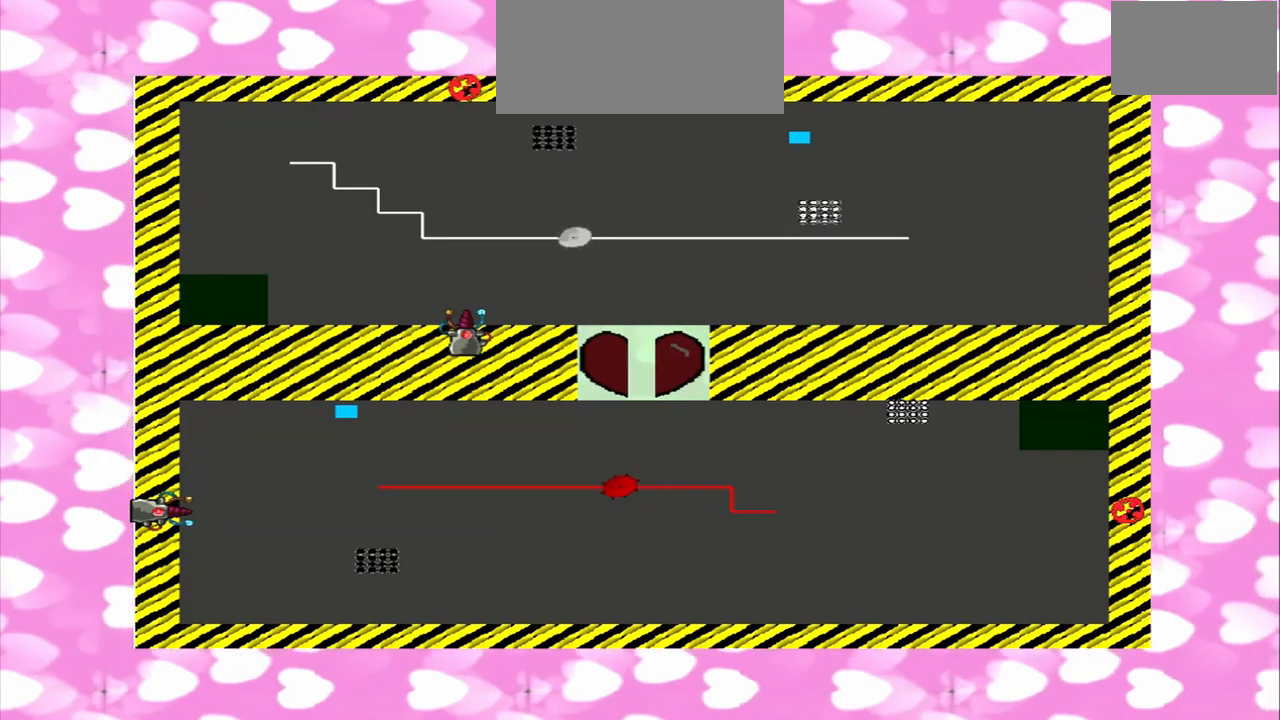
{"buttons": [], "left_stick": "left", "right_stick": "right", "events": []}
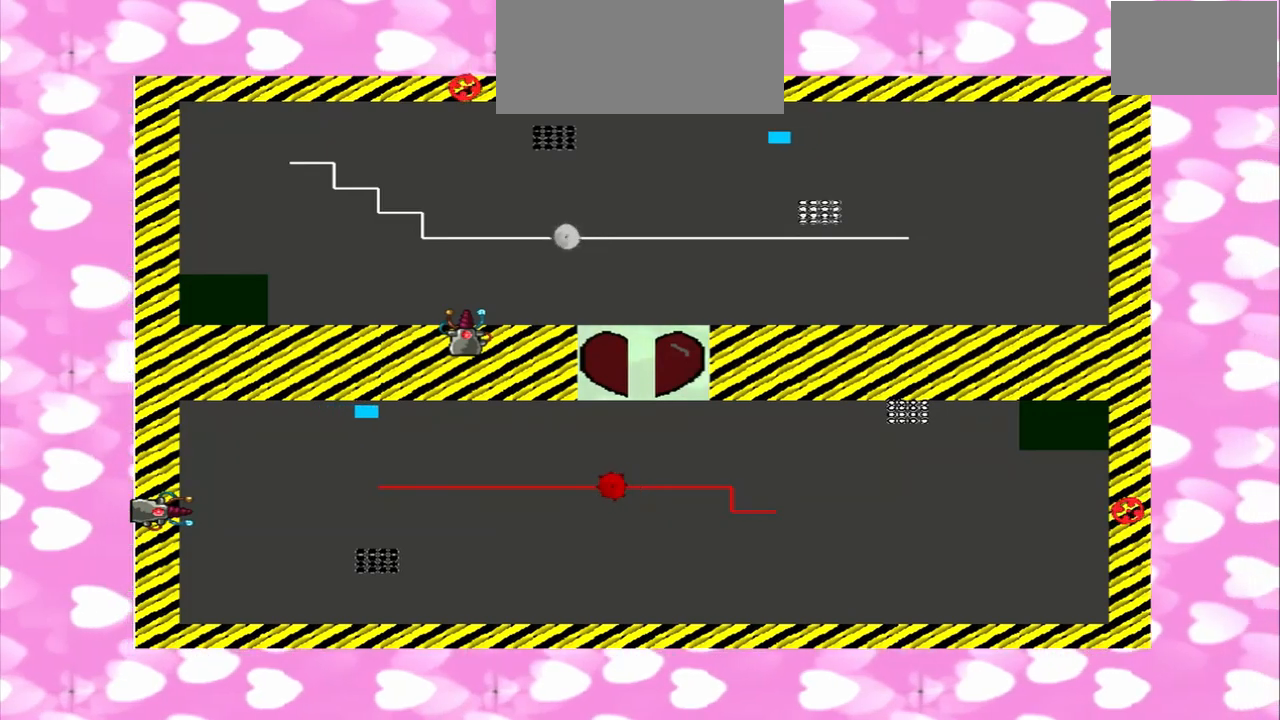
{"buttons": [], "left_stick": "left", "right_stick": "right", "events": []}
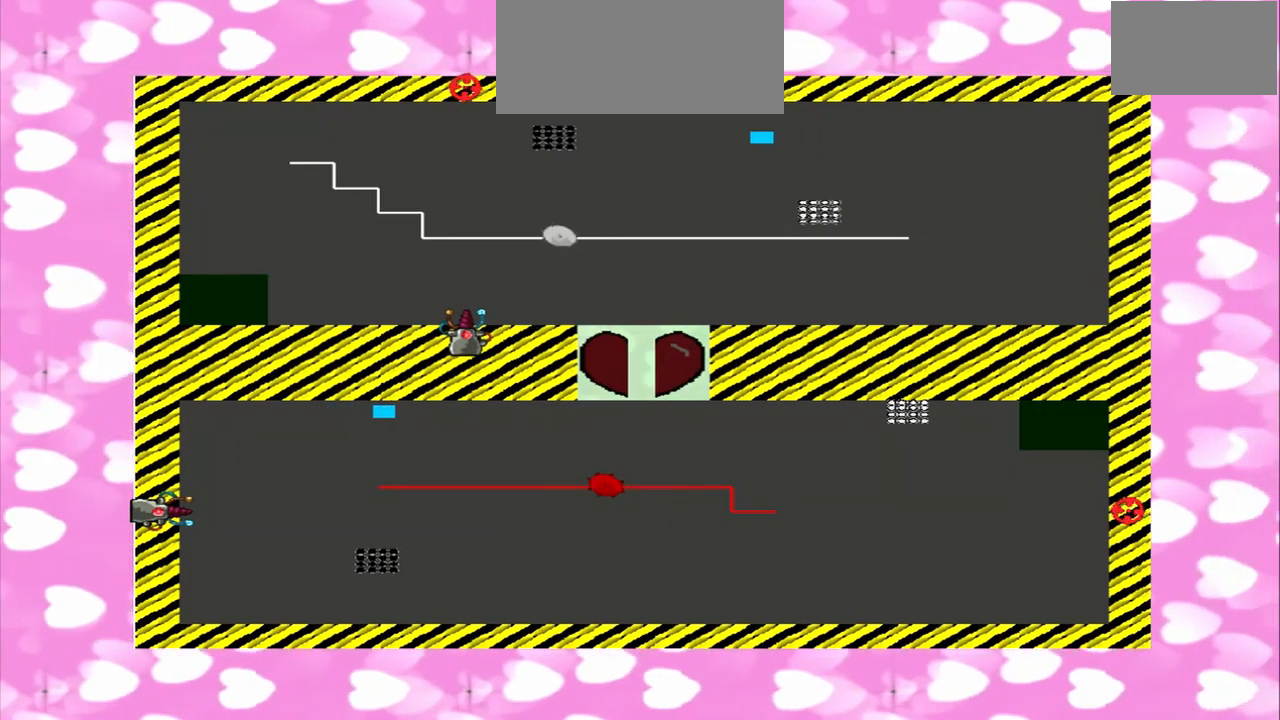
{"buttons": [], "left_stick": "left", "right_stick": "right", "events": []}
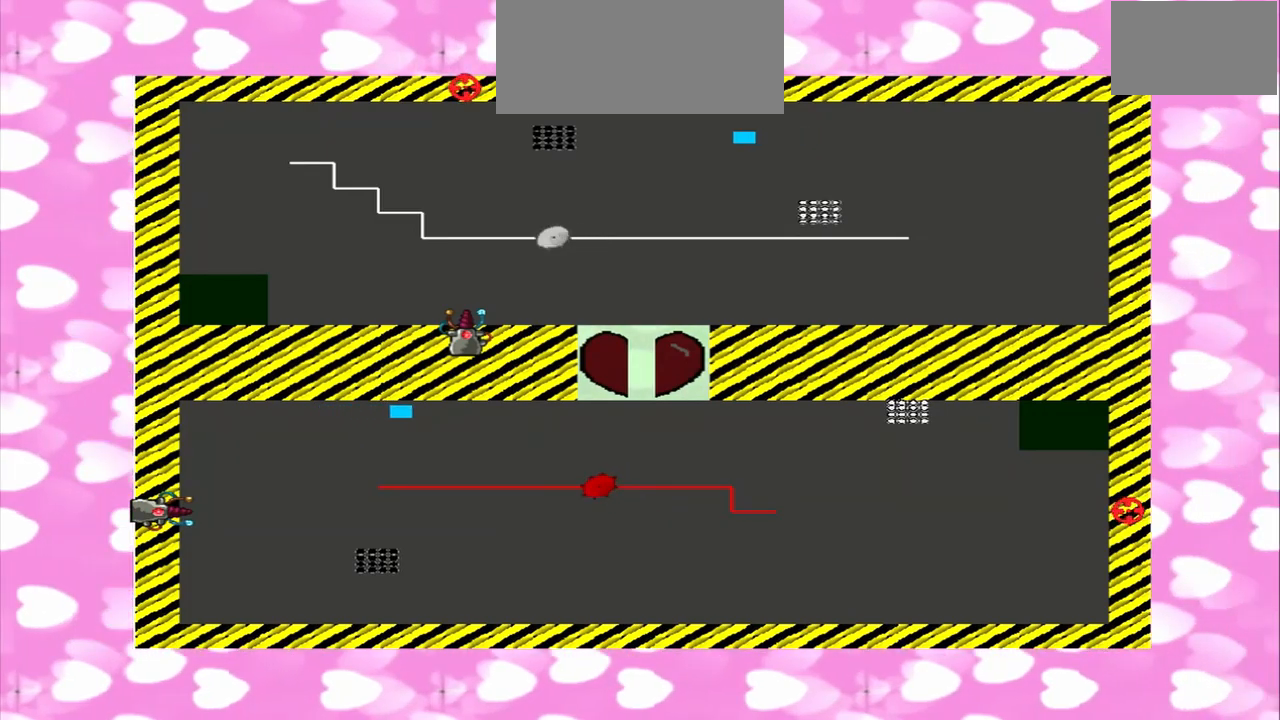
{"buttons": [], "left_stick": "left", "right_stick": "right", "events": []}
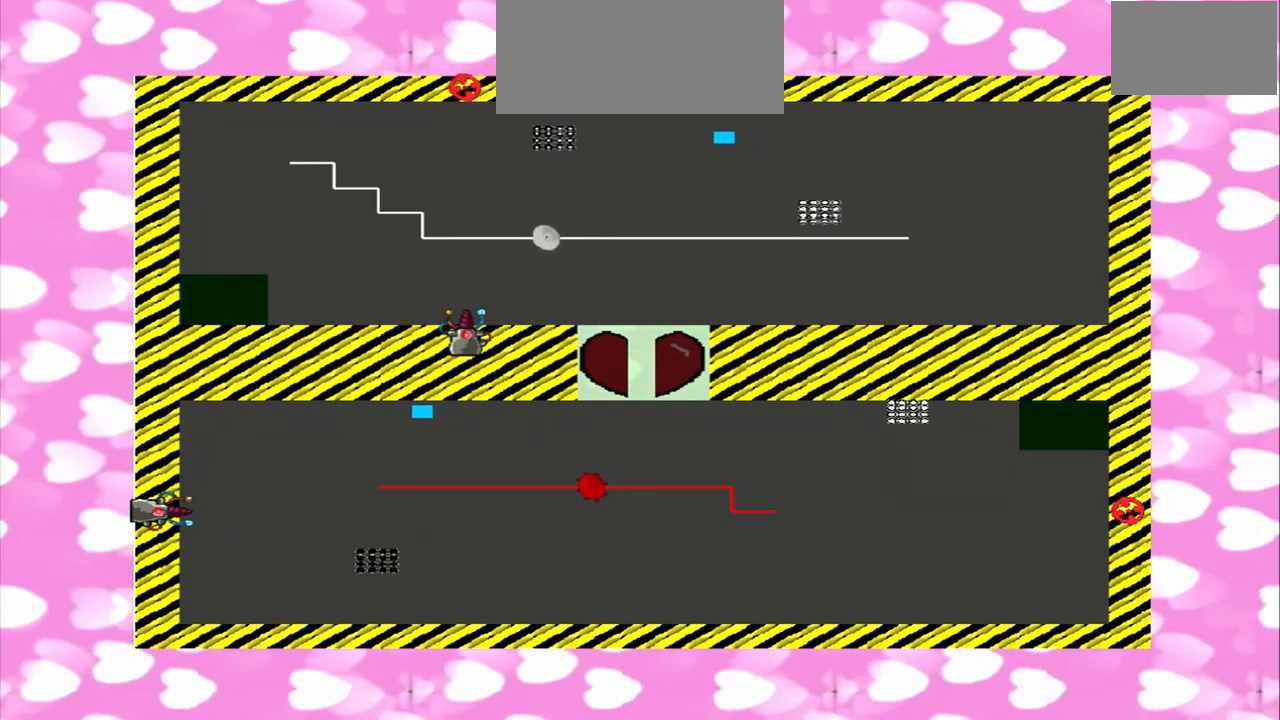
{"buttons": [], "left_stick": "left", "right_stick": "right", "events": []}
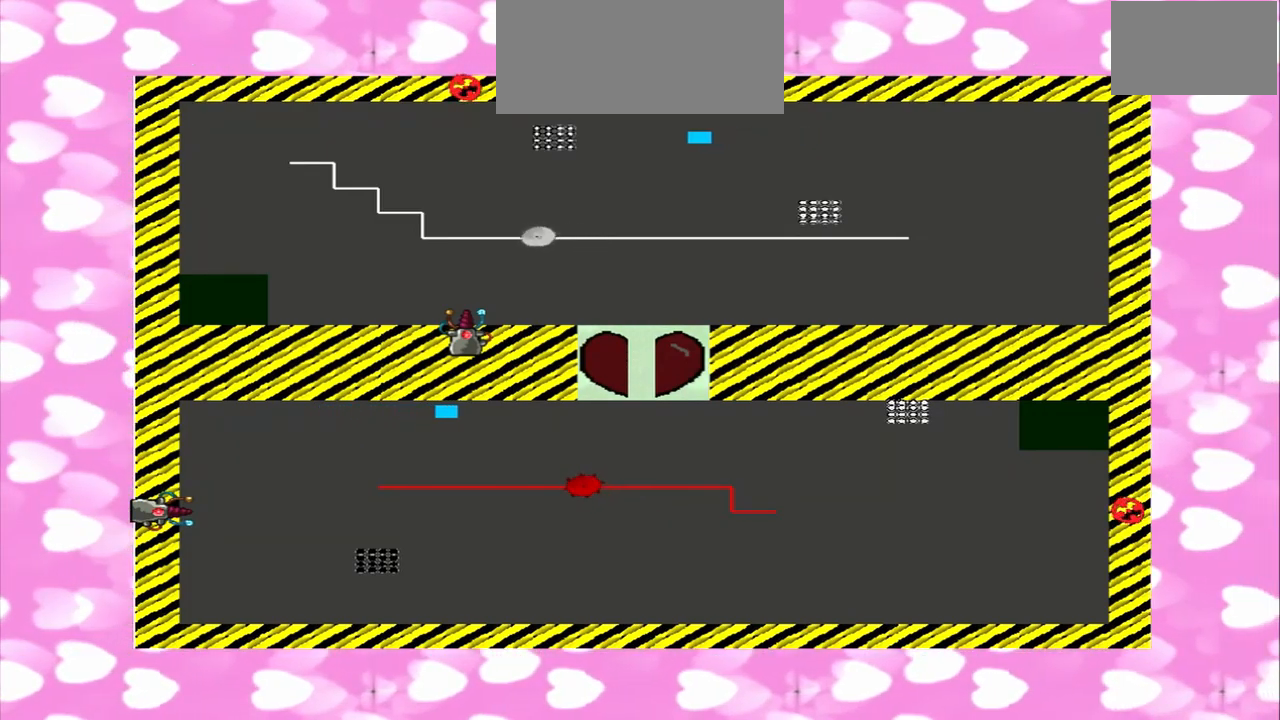
{"buttons": [], "left_stick": "left", "right_stick": "right", "events": []}
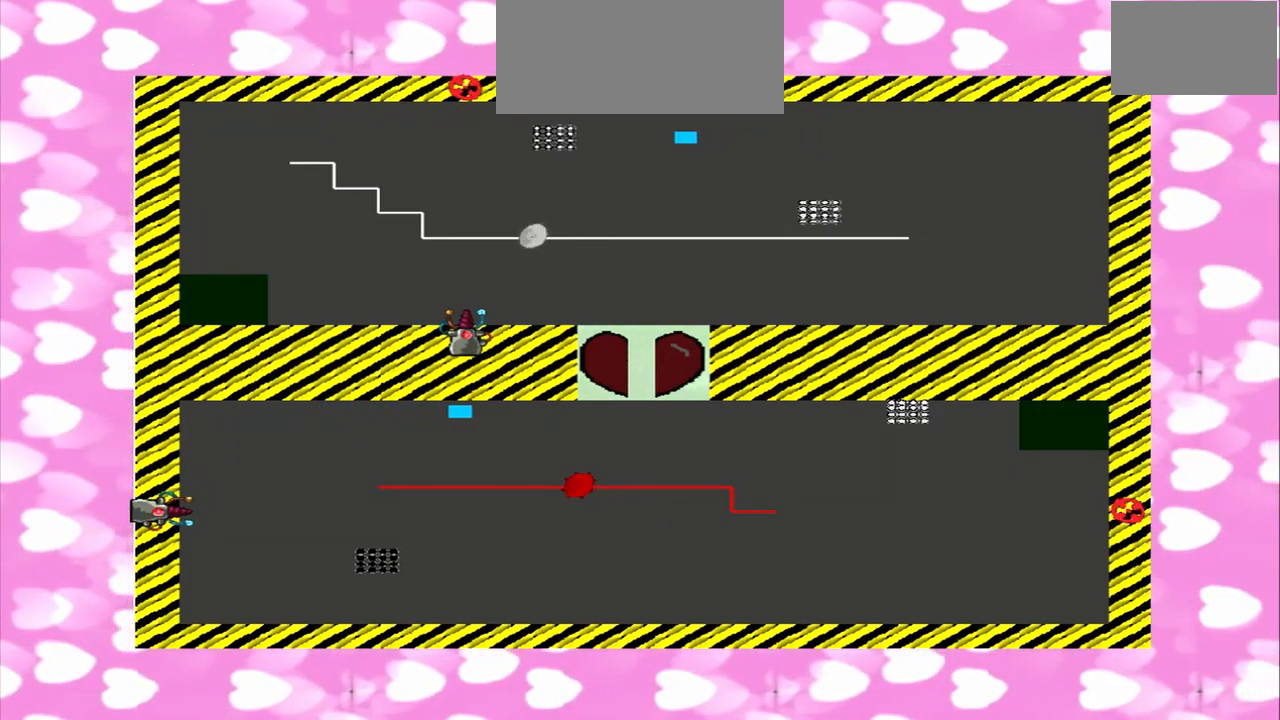
{"buttons": [], "left_stick": "left", "right_stick": "right", "events": []}
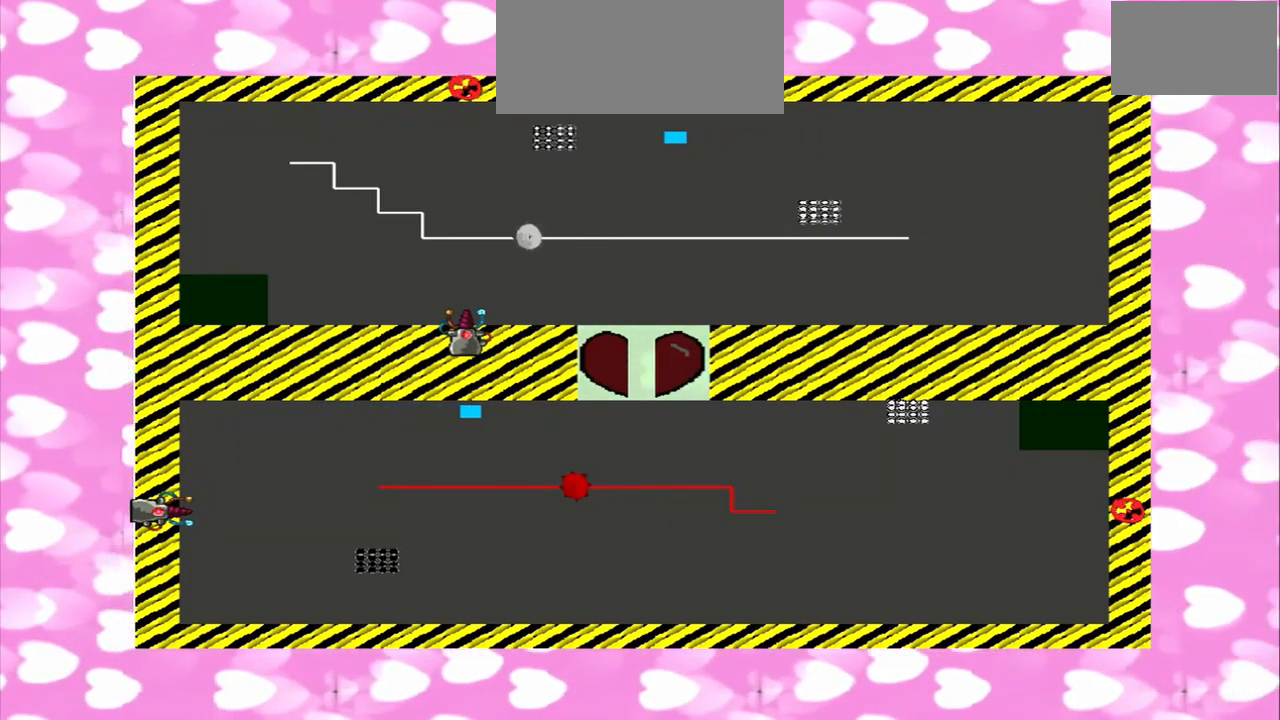
{"buttons": [], "left_stick": "down-left", "right_stick": "right", "events": [[292, "left_stick", "down-left"]]}
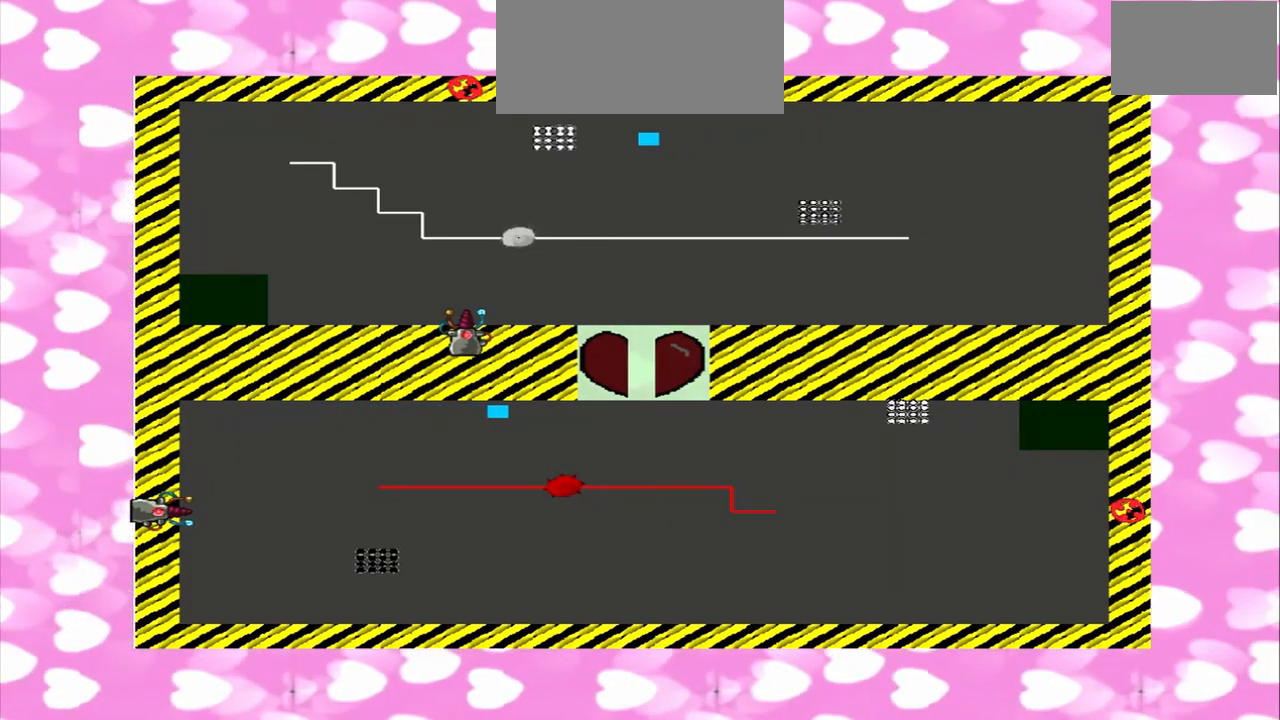
{"buttons": [], "left_stick": "down", "right_stick": "right", "events": [[167, "left_stick", "down"]]}
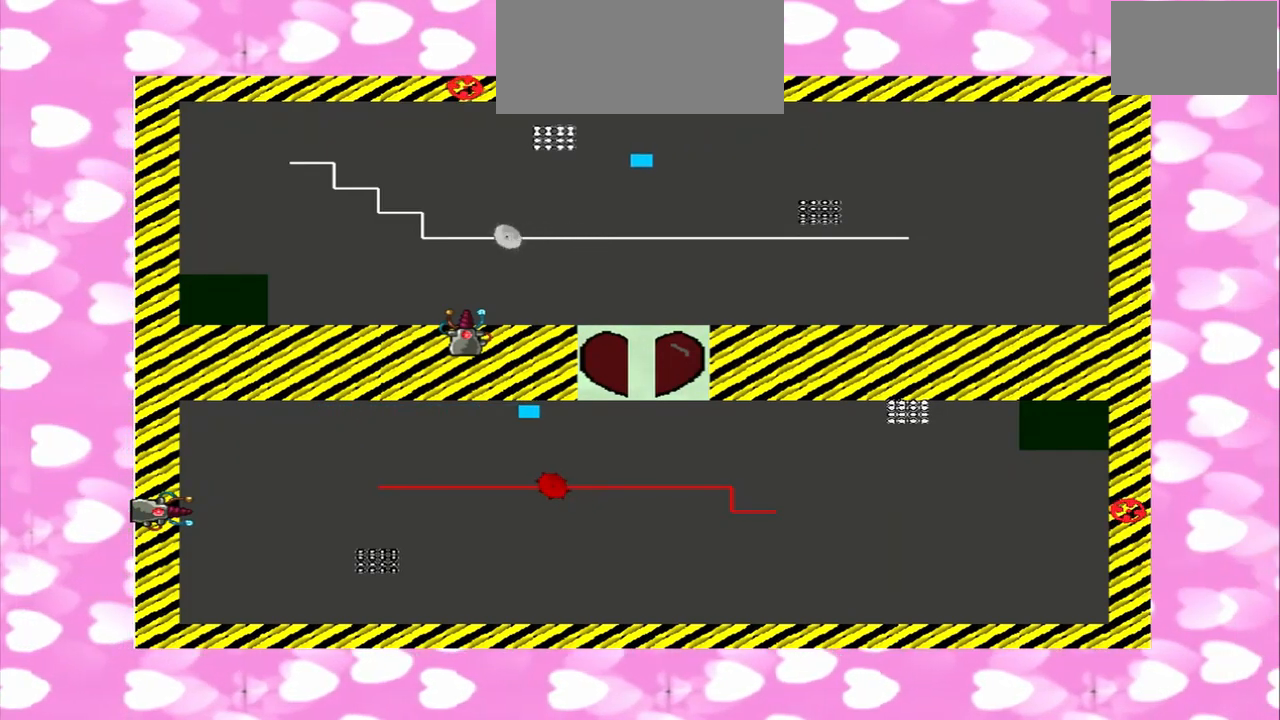
{"buttons": [], "left_stick": "down", "right_stick": "right", "events": []}
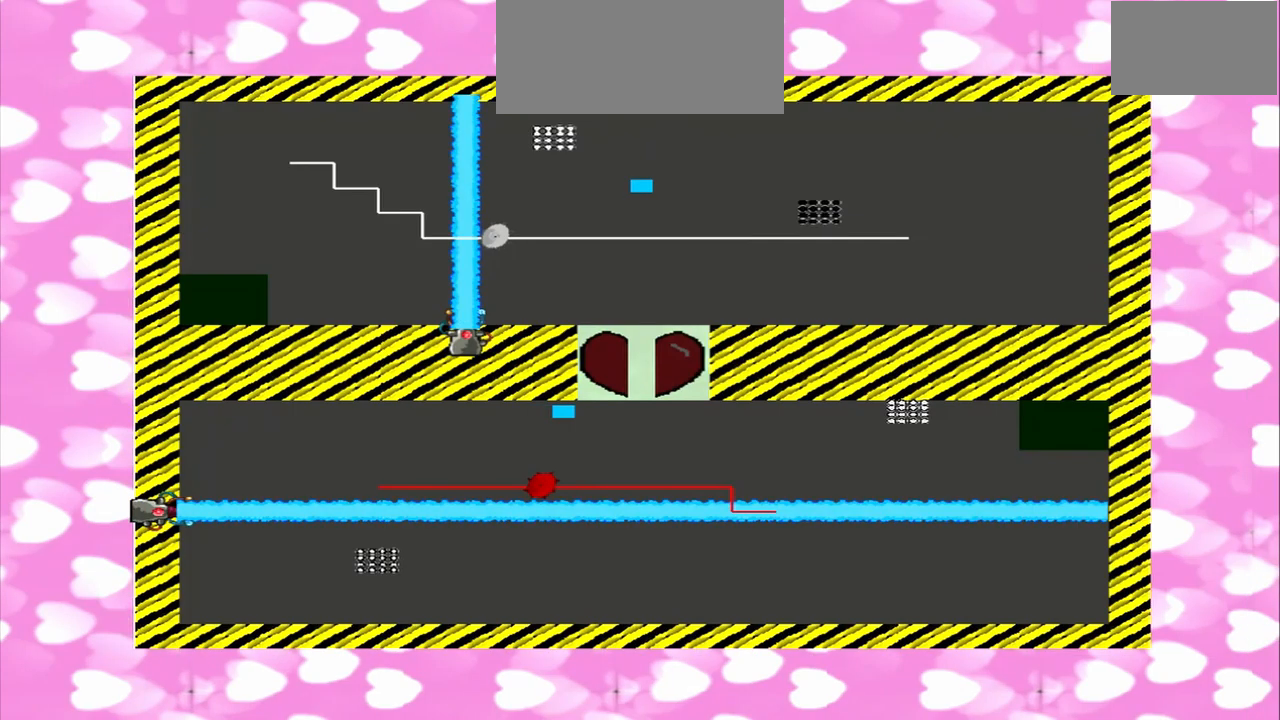
{"buttons": [], "left_stick": "down", "right_stick": "right", "events": []}
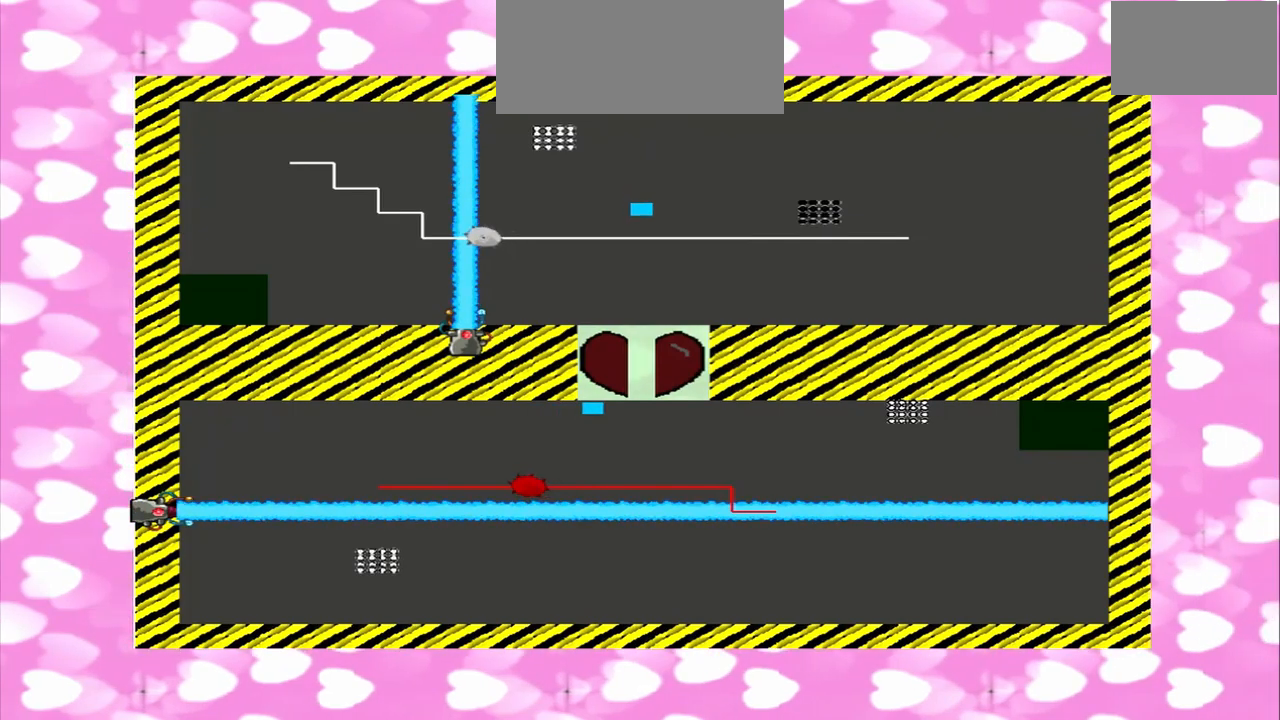
{"buttons": [], "left_stick": "down", "right_stick": "center", "events": [[250, "right_stick", "center"]]}
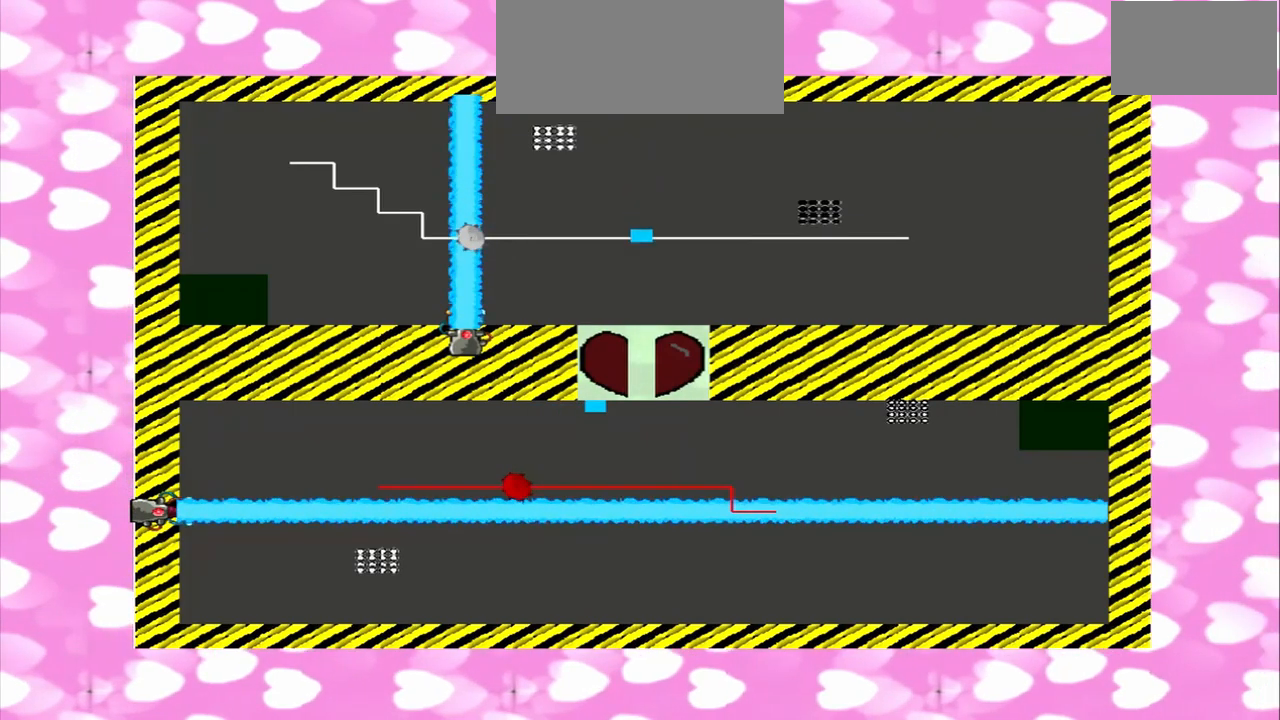
{"buttons": [], "left_stick": "down", "right_stick": "center", "events": []}
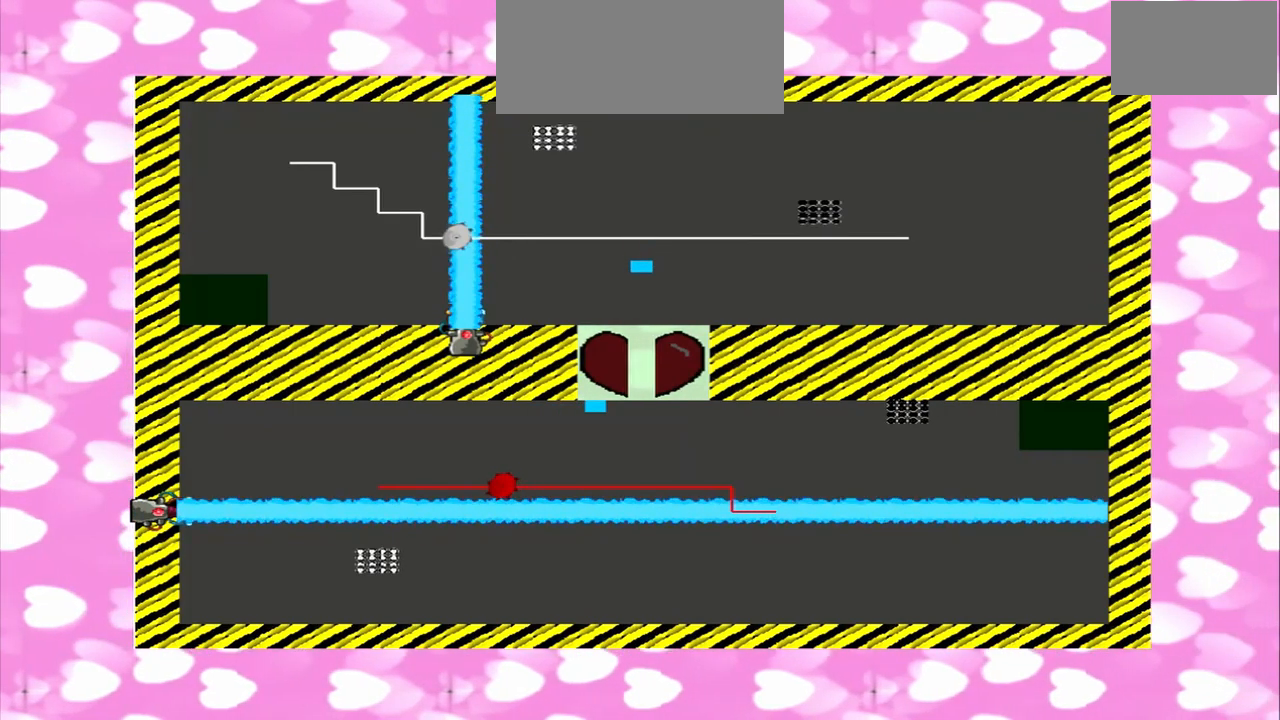
{"buttons": [], "left_stick": "down", "right_stick": "center", "events": []}
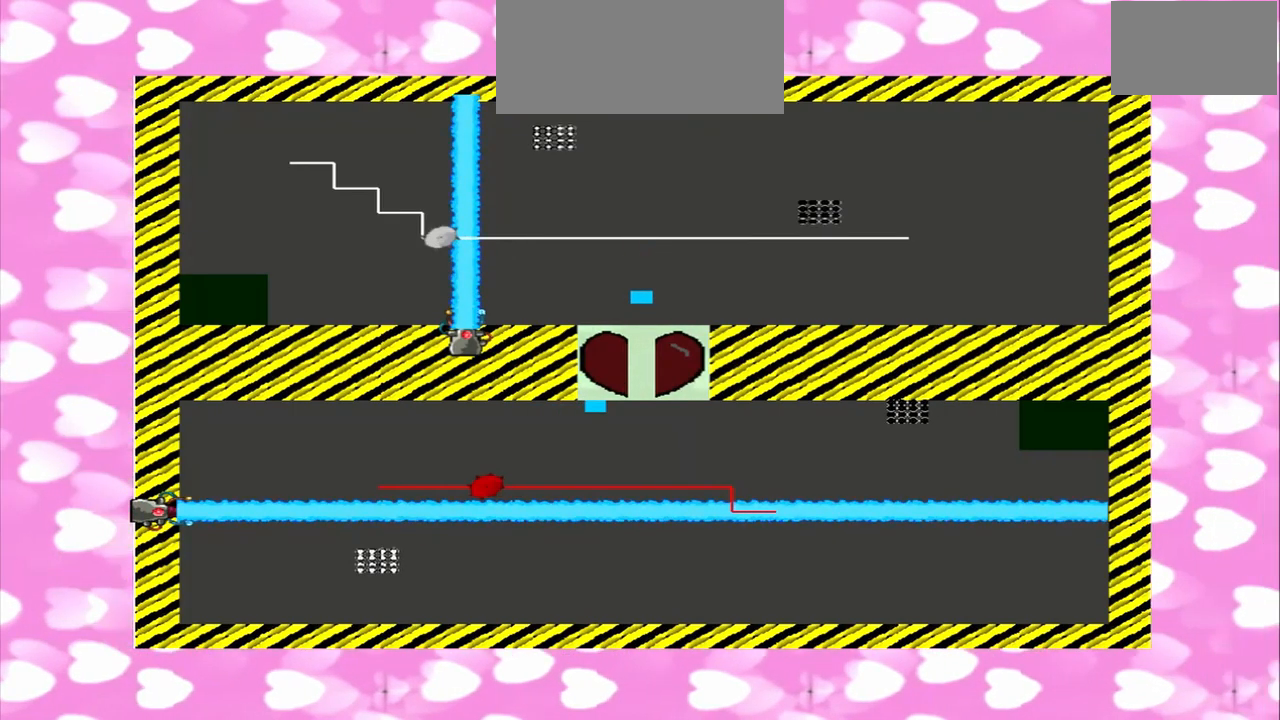
{"buttons": [], "left_stick": "down", "right_stick": "up-right", "events": [[125, "right_stick", "up-right"]]}
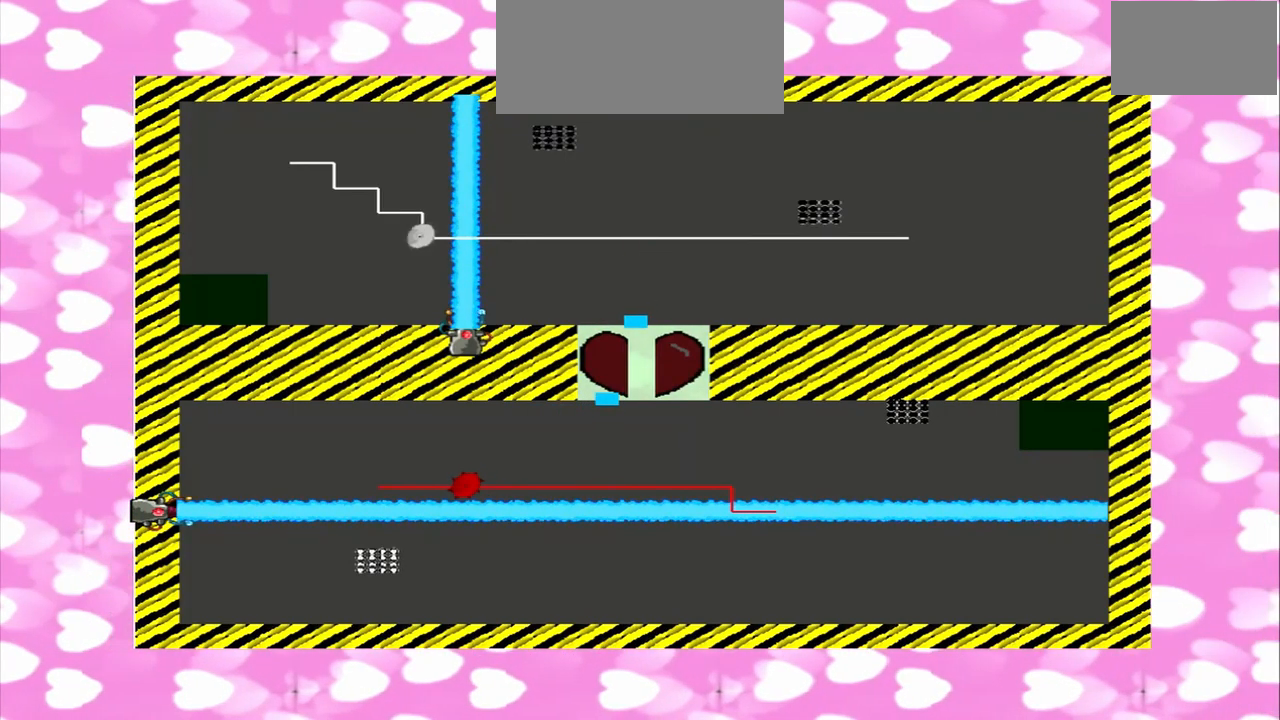
{"buttons": [], "left_stick": "down", "right_stick": "up-right", "events": []}
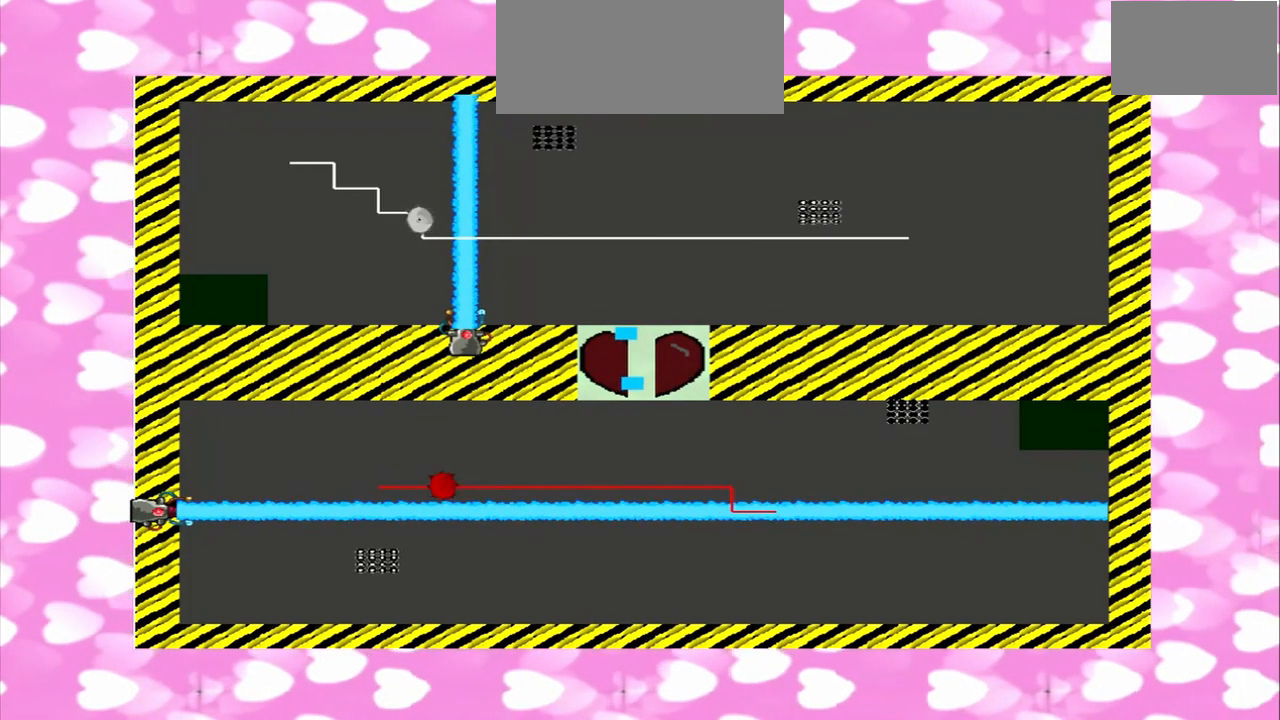
{"buttons": [], "left_stick": "down", "right_stick": "up-right", "events": []}